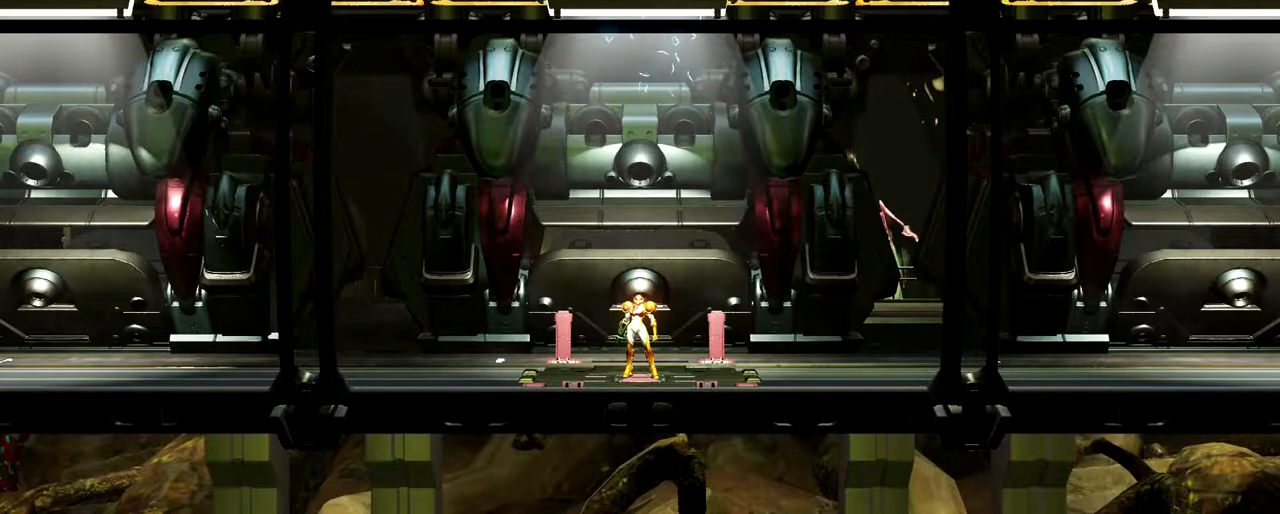
Gameplay with a controller (Nintendo layout); each line is a JSON object with the inputs held at the frame after it. "button_events" lists button changes between this image and that frame as [ms after this image, input, new state], when the widget could be followed in between (sticks are given only as held states). Not read: R3 right_stick.
{"buttons": [], "left_stick": "left", "button_events": [[333, "A", "down"], [450, "A", "up"]]}
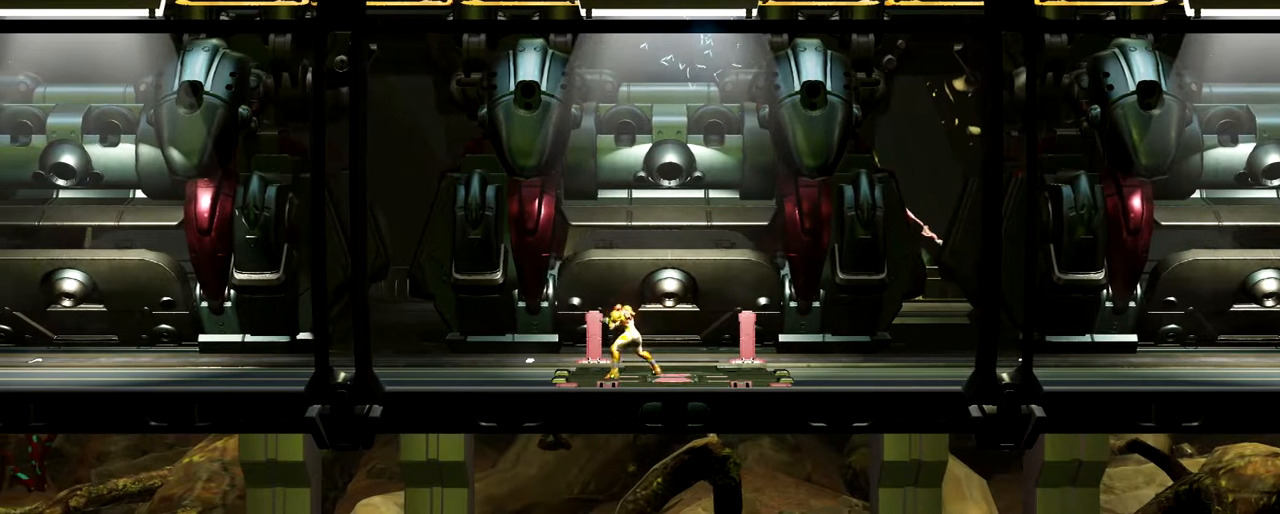
{"buttons": [], "left_stick": "left", "button_events": [[133, "A", "down"], [283, "A", "up"], [333, "A", "down"], [467, "A", "up"]]}
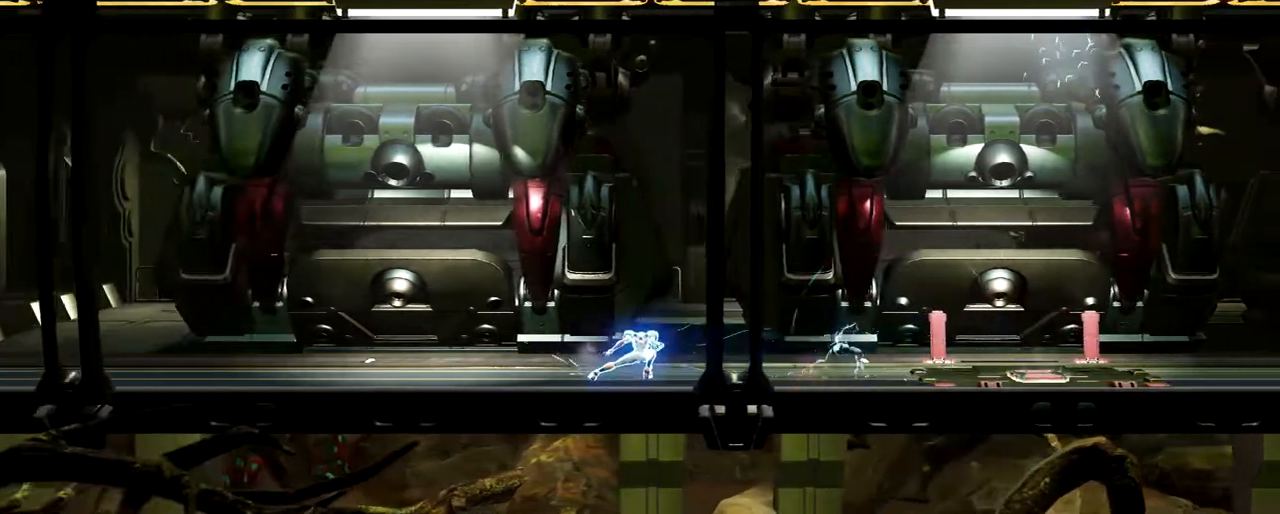
{"buttons": ["R2"], "left_stick": "center", "button_events": [[17, "A", "down"], [150, "A", "up"], [417, "R2", "down"]]}
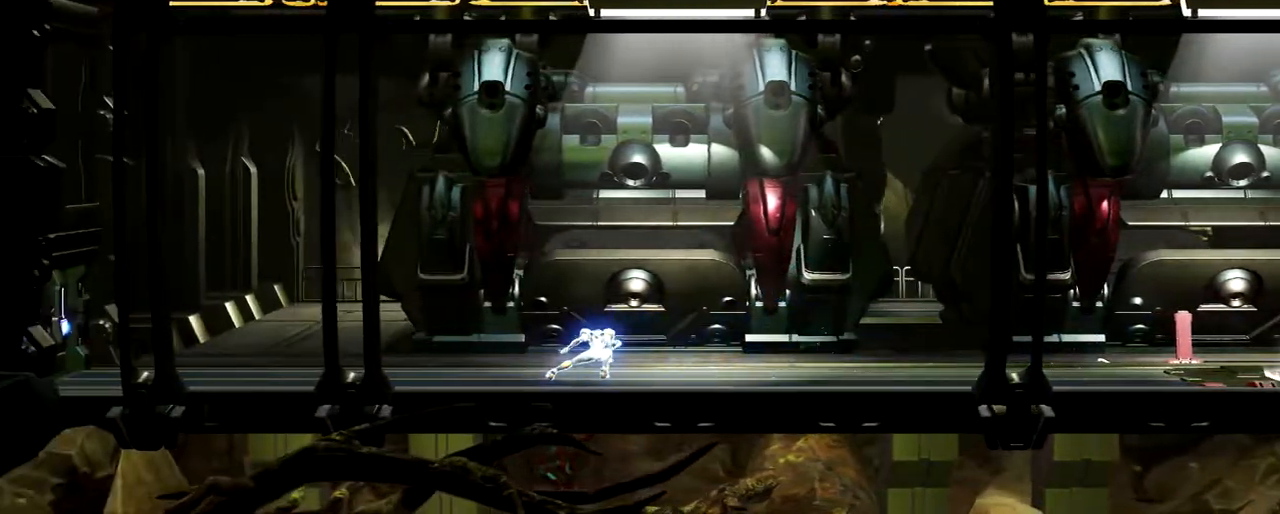
{"buttons": ["Y", "R2"], "left_stick": "center", "button_events": [[300, "Y", "down"]]}
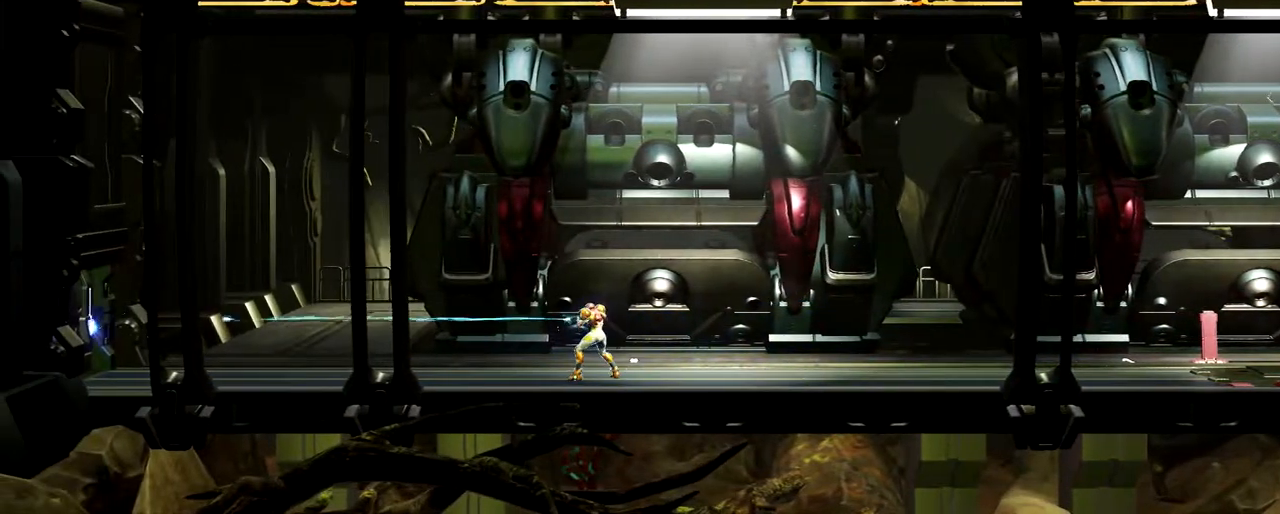
{"buttons": ["Y", "R2"], "left_stick": "center", "button_events": []}
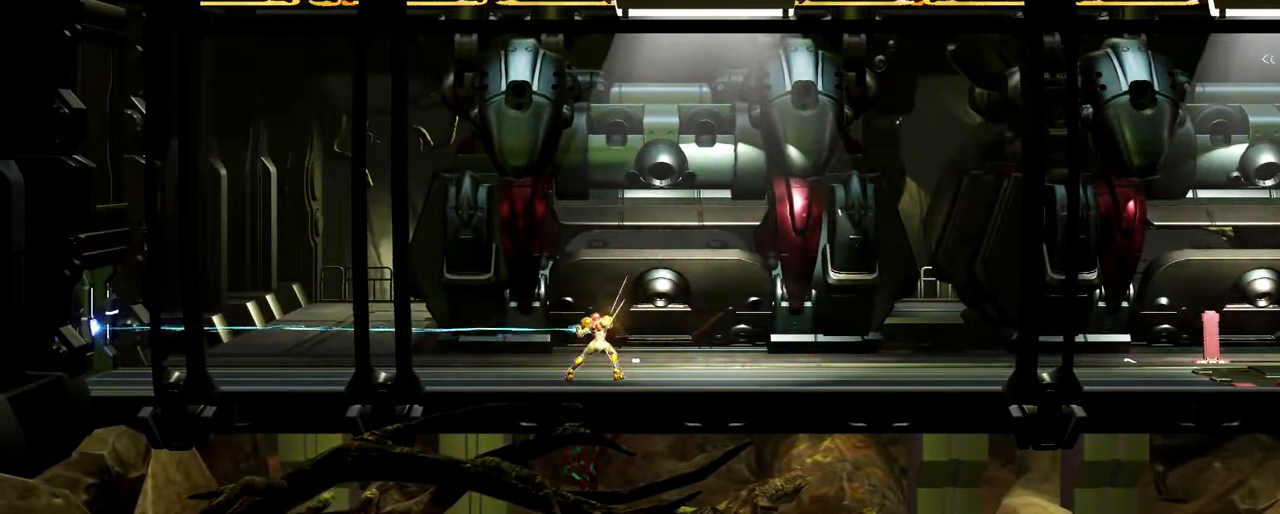
{"buttons": ["Y", "R2"], "left_stick": "center", "button_events": []}
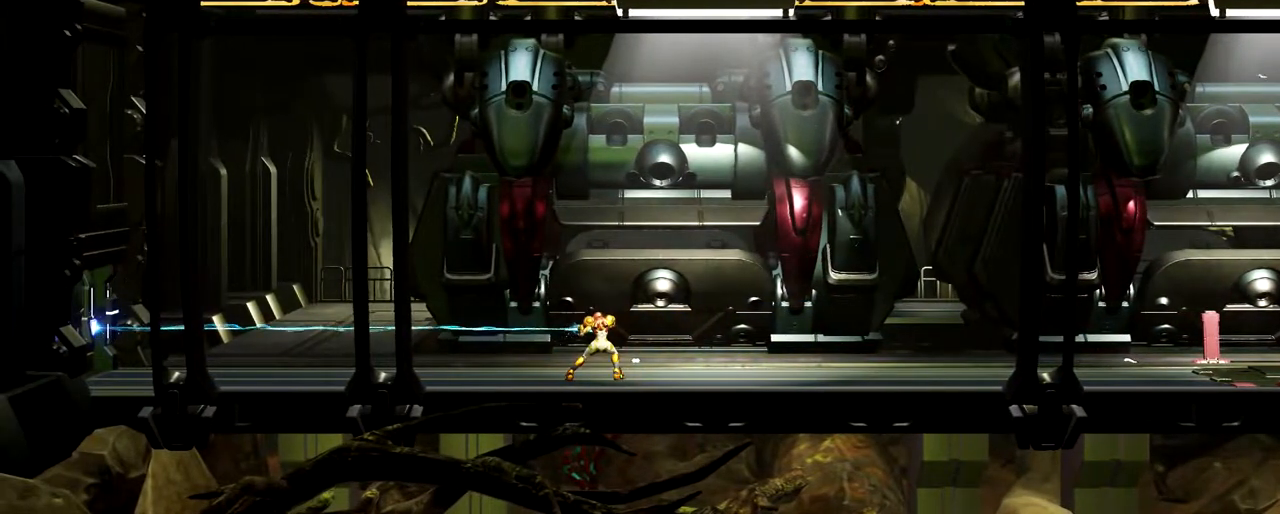
{"buttons": ["Y", "R2"], "left_stick": "center", "button_events": []}
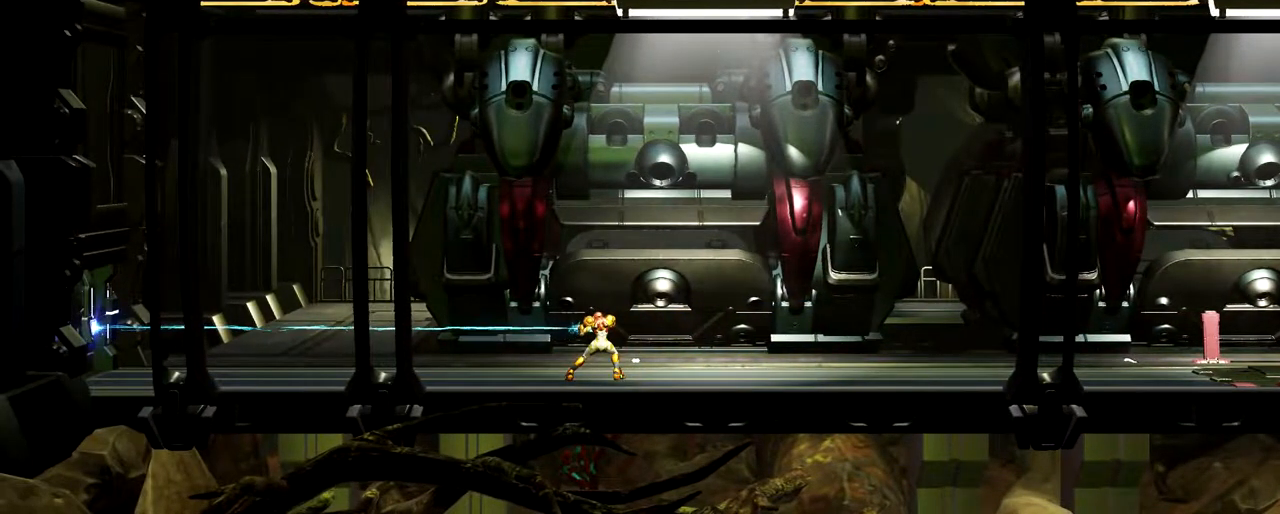
{"buttons": ["Y", "R2"], "left_stick": "center", "button_events": []}
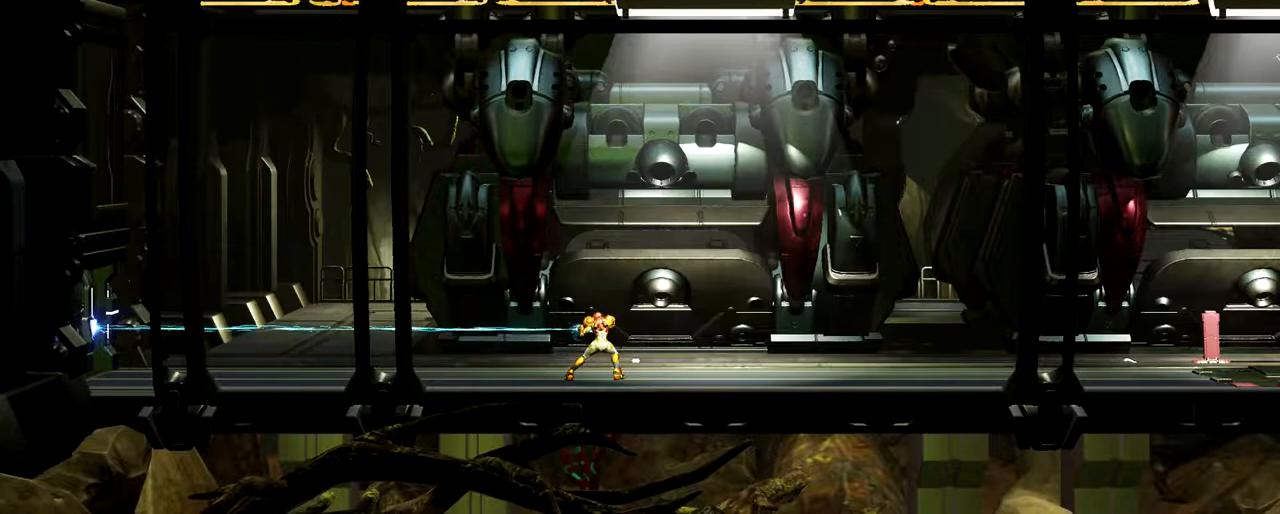
{"buttons": ["Y", "R2"], "left_stick": "center", "button_events": []}
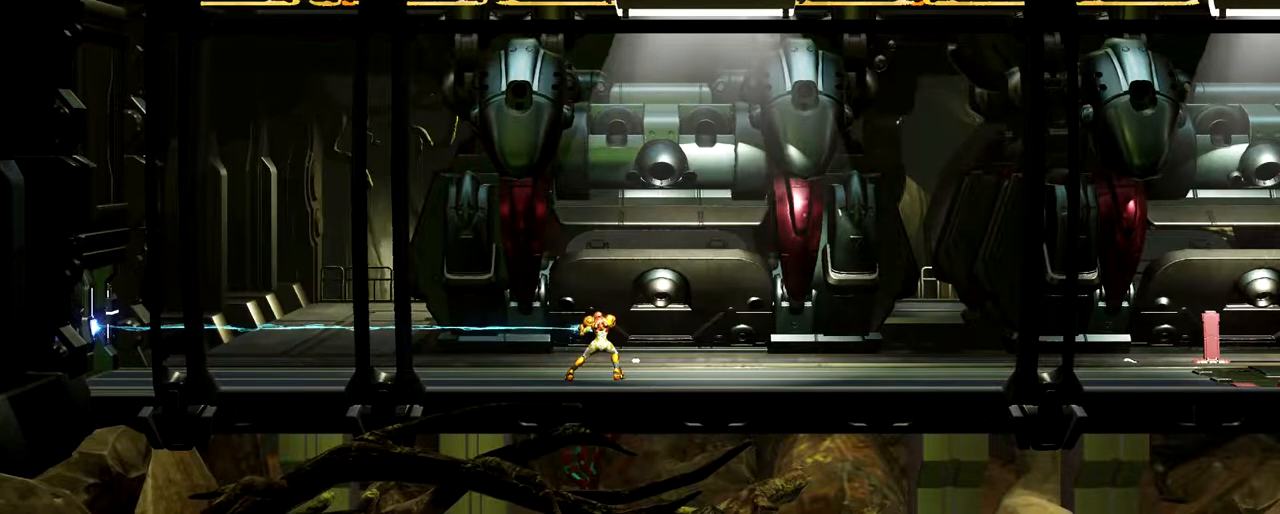
{"buttons": ["Y", "R2"], "left_stick": "center", "button_events": []}
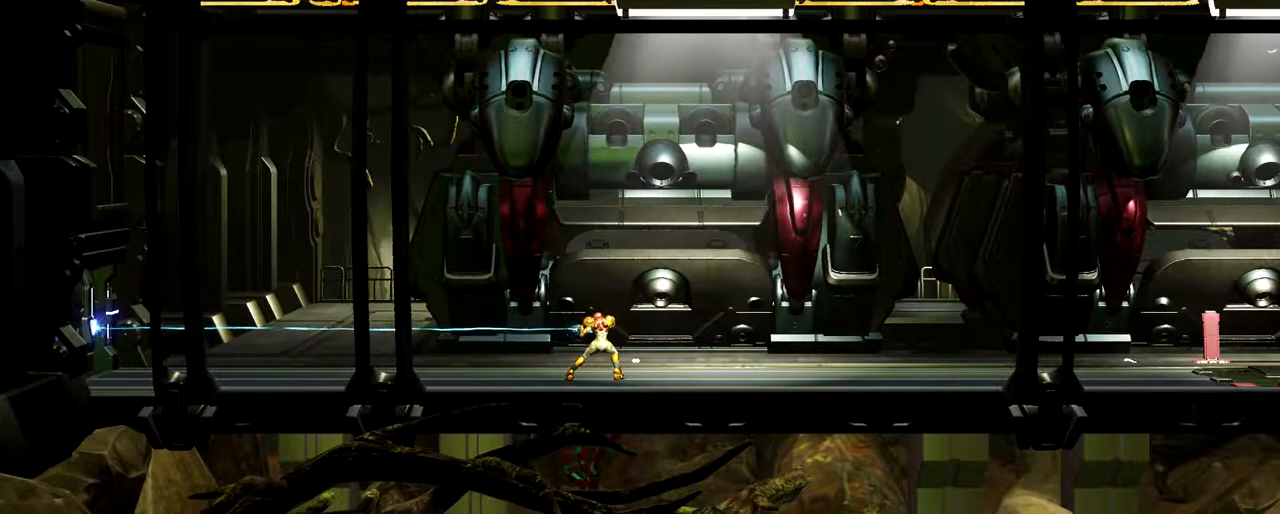
{"buttons": ["Y", "R2"], "left_stick": "right", "button_events": []}
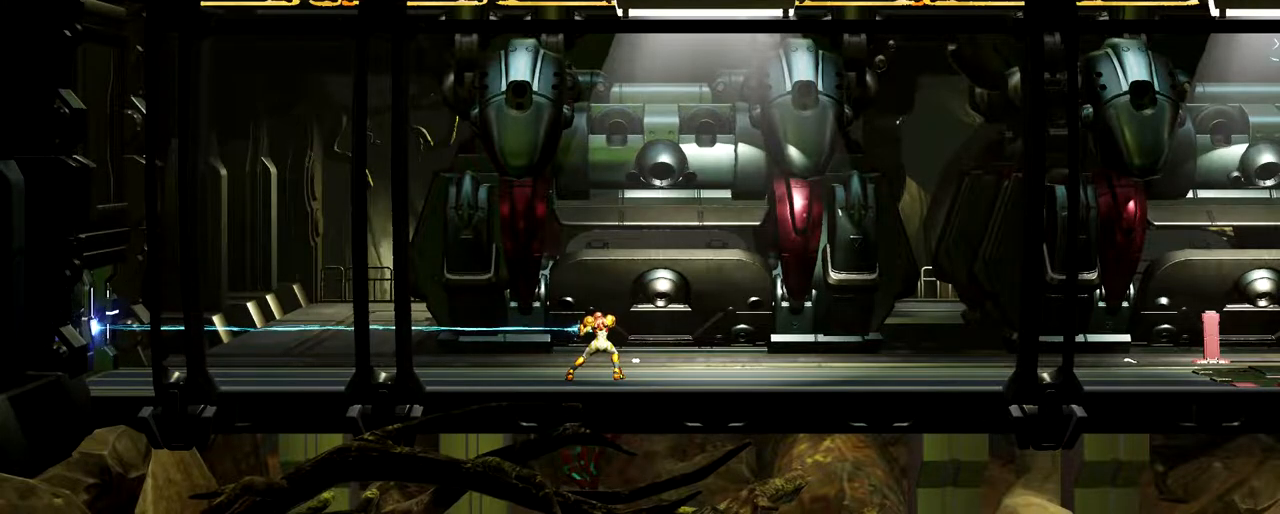
{"buttons": ["Y", "R2"], "left_stick": "right", "button_events": []}
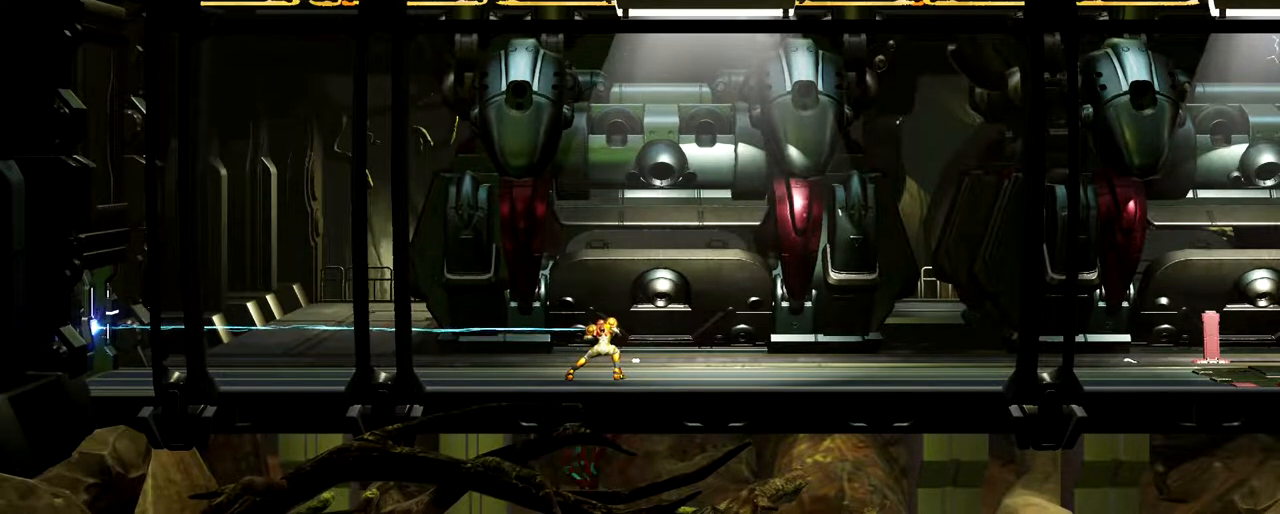
{"buttons": [], "left_stick": "right", "button_events": [[417, "Y", "up"], [450, "R2", "up"]]}
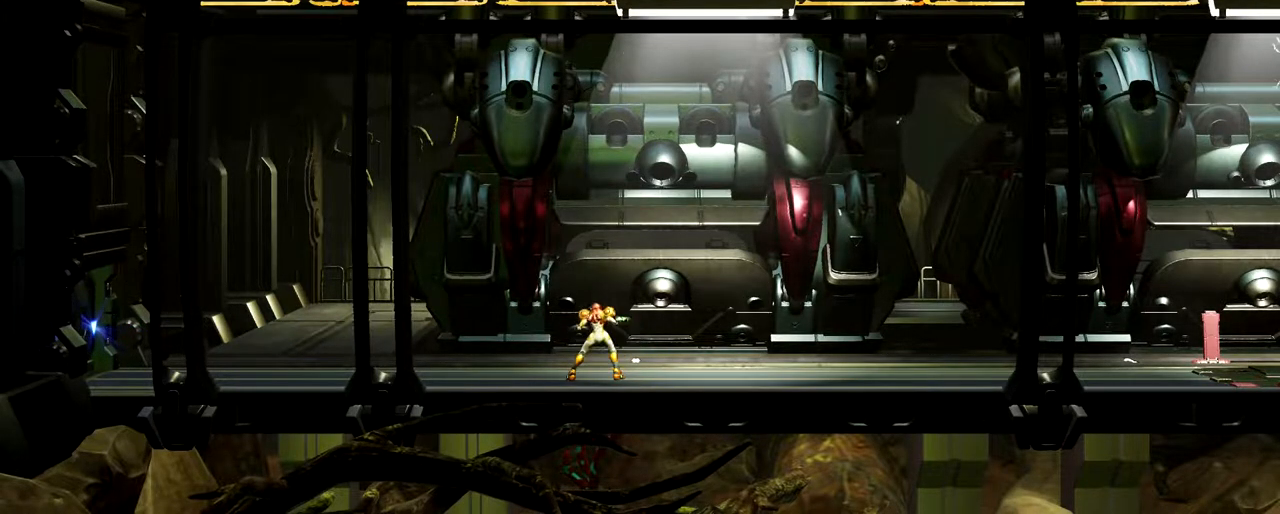
{"buttons": [], "left_stick": "right", "button_events": []}
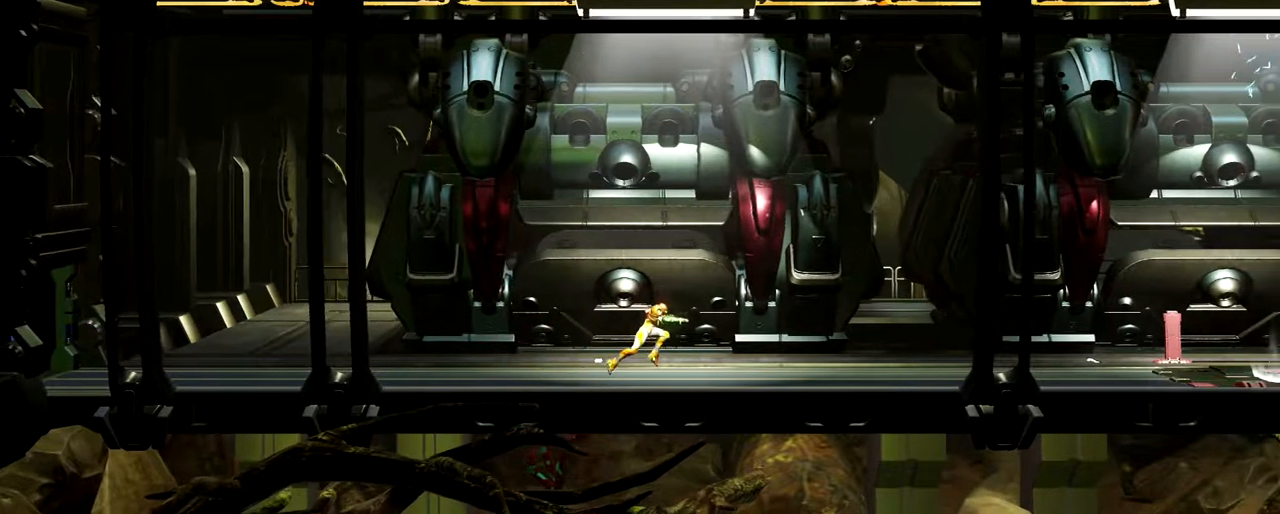
{"buttons": [], "left_stick": "center", "button_events": []}
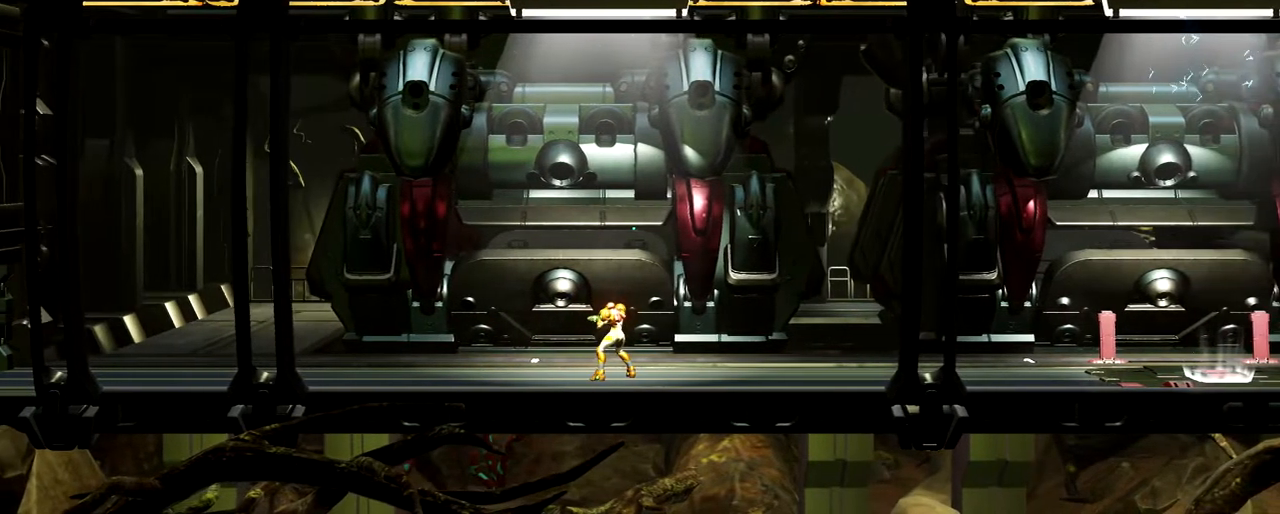
{"buttons": [], "left_stick": "right", "button_events": []}
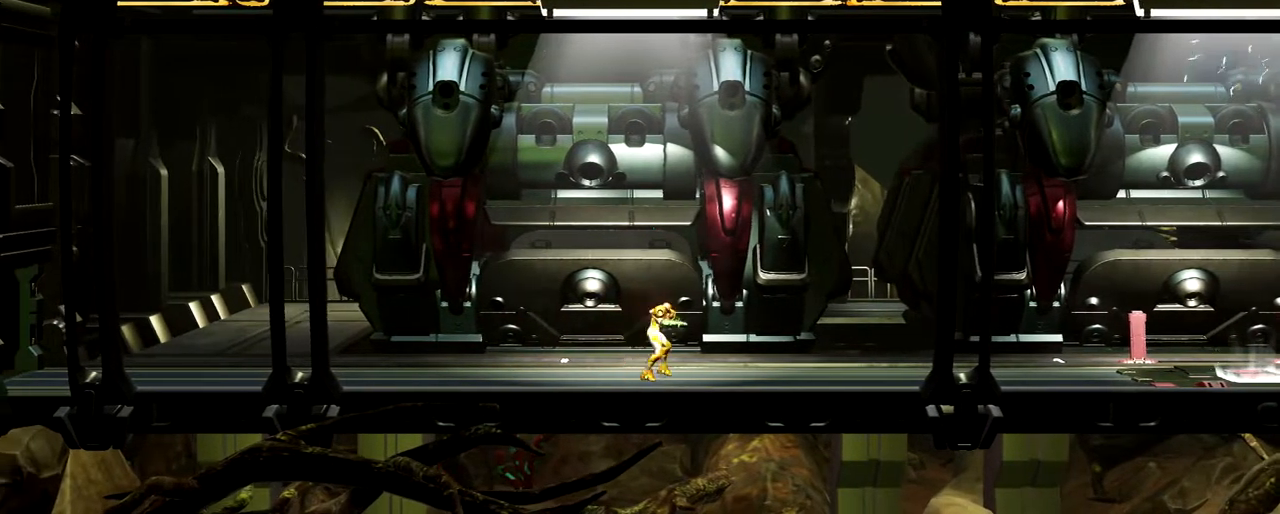
{"buttons": [], "left_stick": "left", "button_events": [[183, "L3", "down"], [367, "L3", "up"]]}
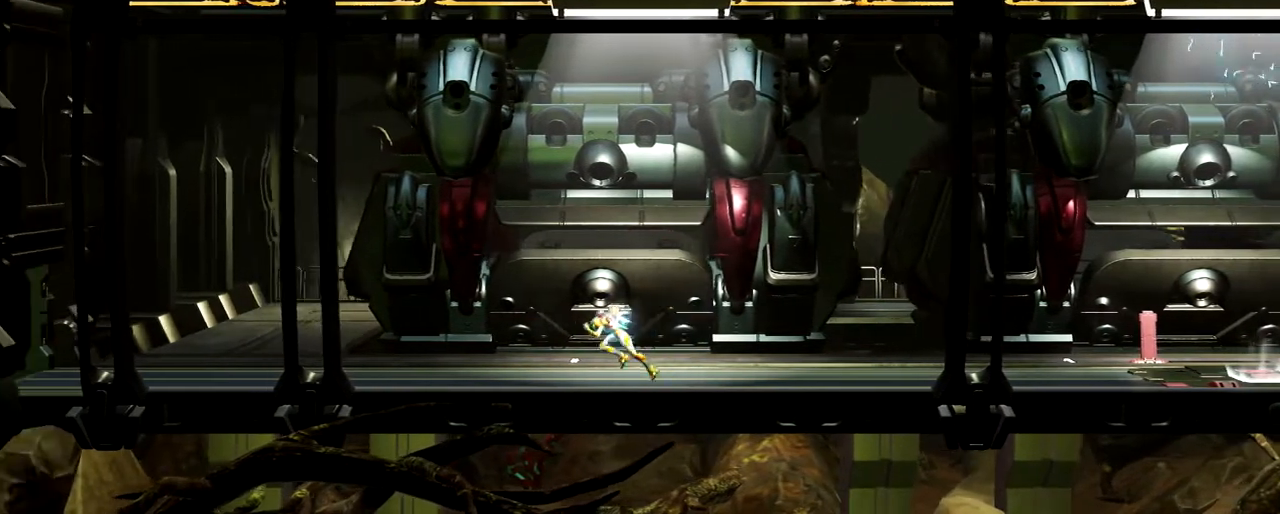
{"buttons": [], "left_stick": "left", "button_events": []}
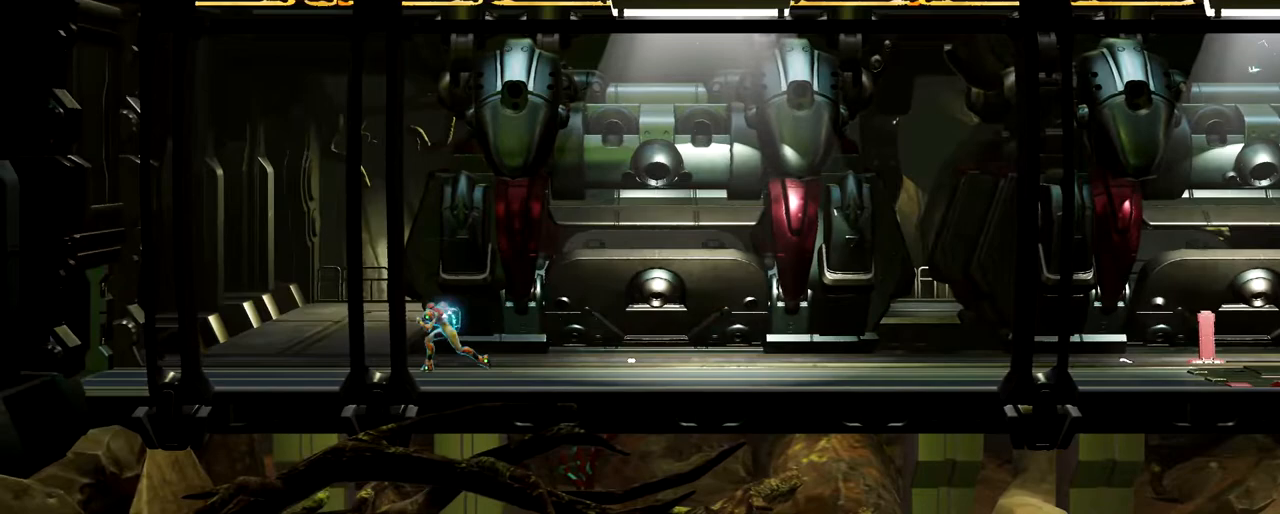
{"buttons": [], "left_stick": "left", "button_events": []}
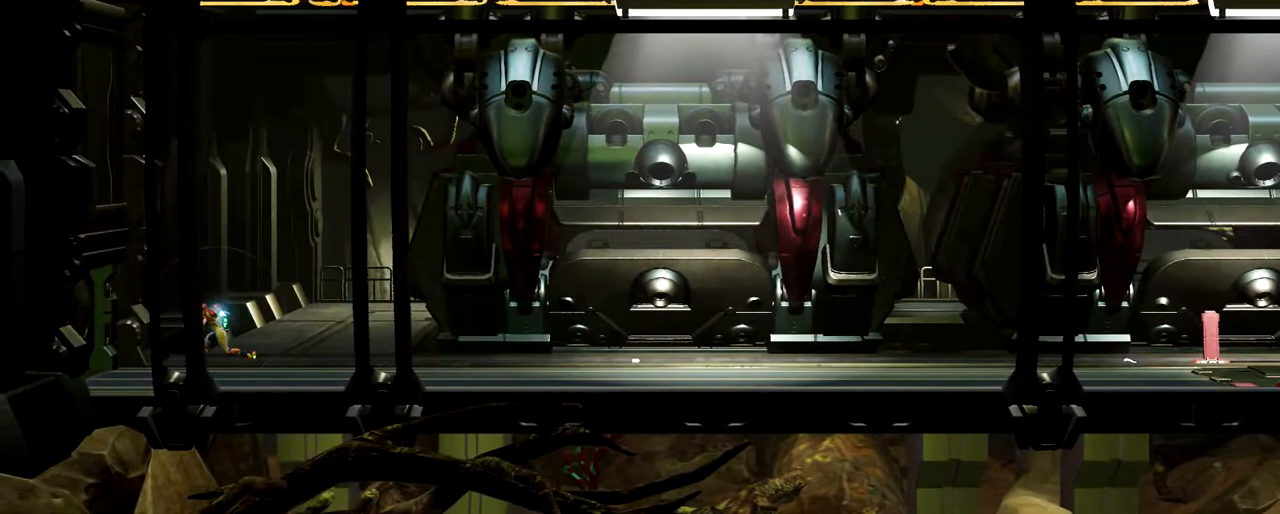
{"buttons": [], "left_stick": "right", "button_events": []}
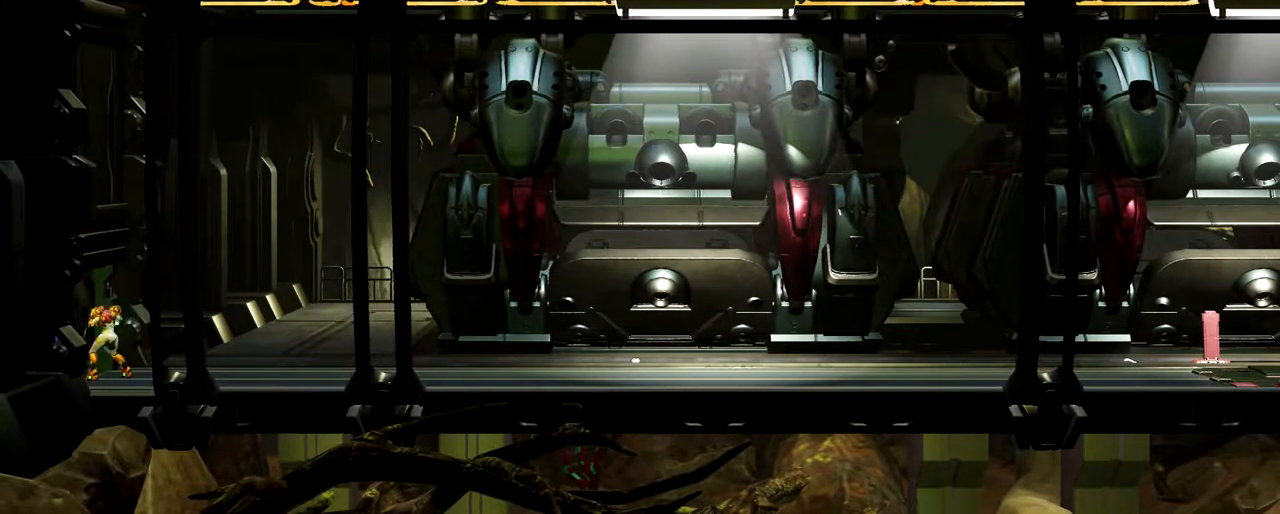
{"buttons": [], "left_stick": "right", "button_events": []}
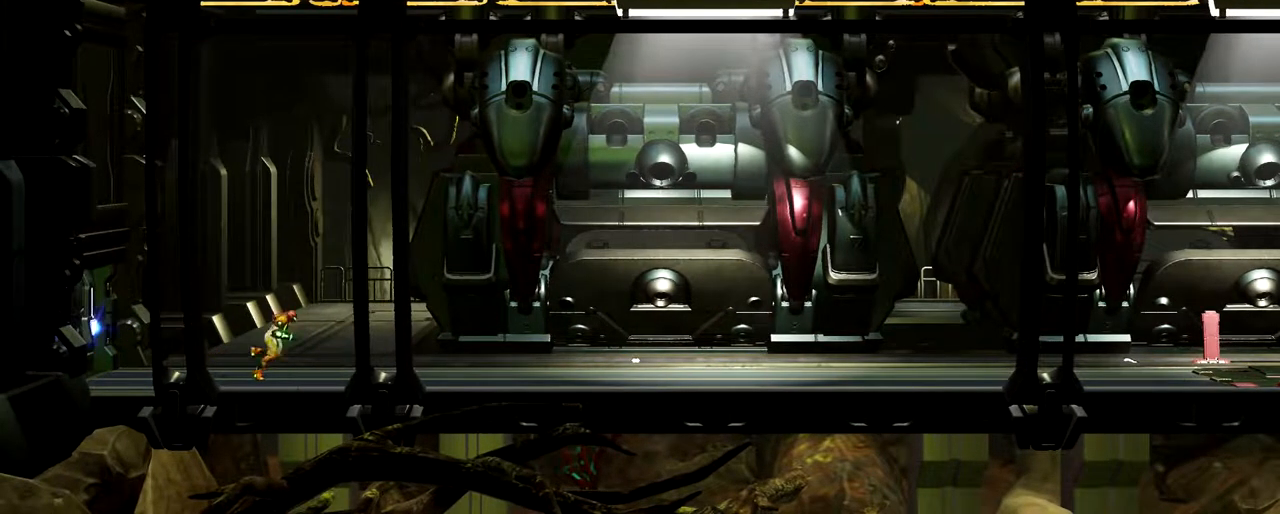
{"buttons": [], "left_stick": "right", "button_events": []}
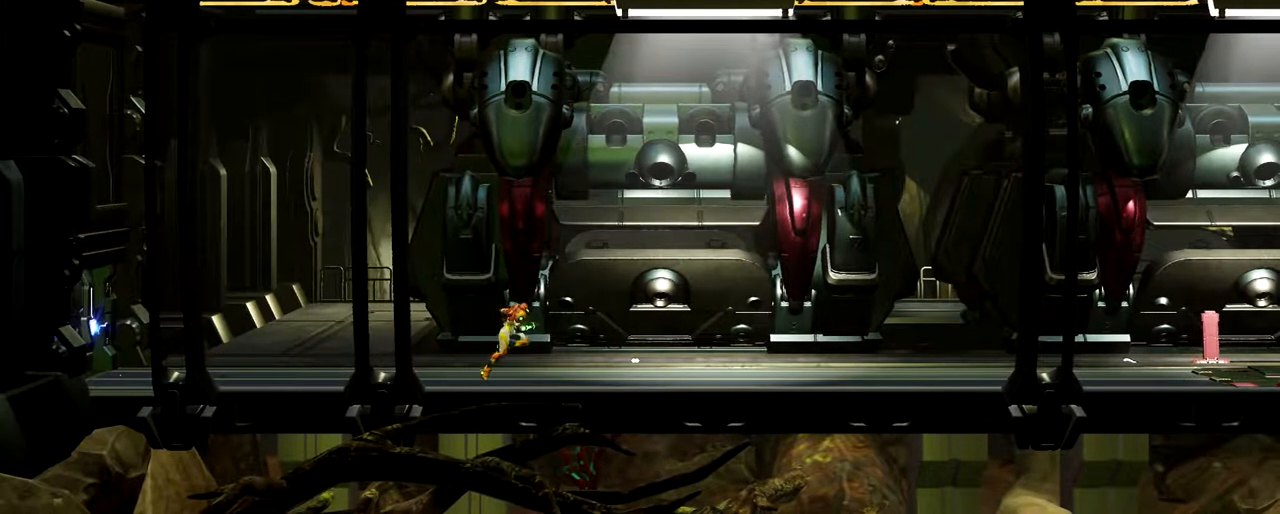
{"buttons": [], "left_stick": "center", "button_events": []}
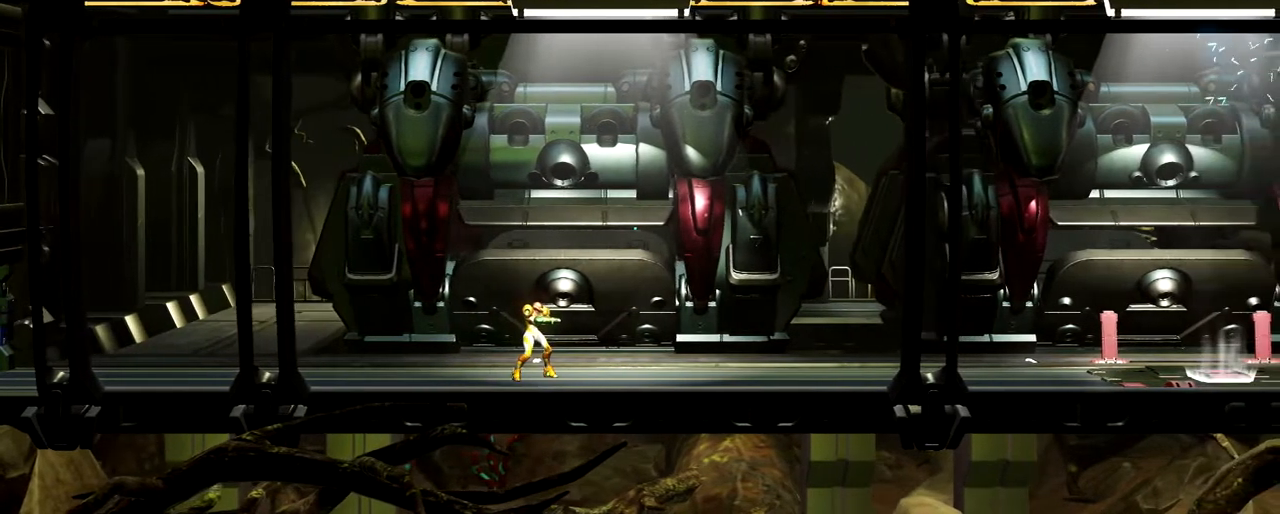
{"buttons": [], "left_stick": "center", "button_events": []}
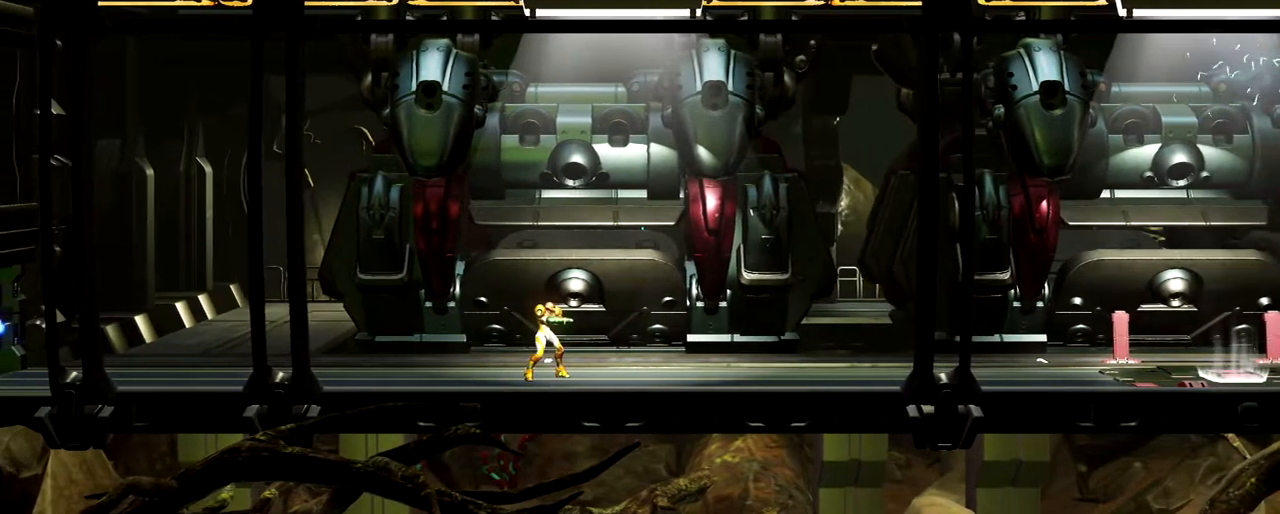
{"buttons": [], "left_stick": "center", "button_events": []}
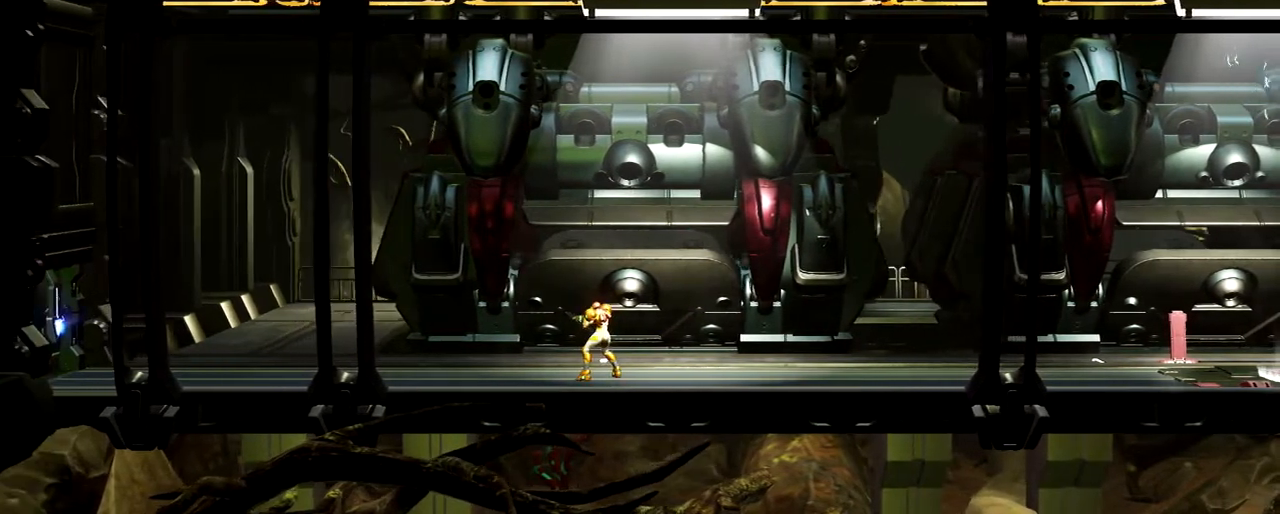
{"buttons": [], "left_stick": "center", "button_events": []}